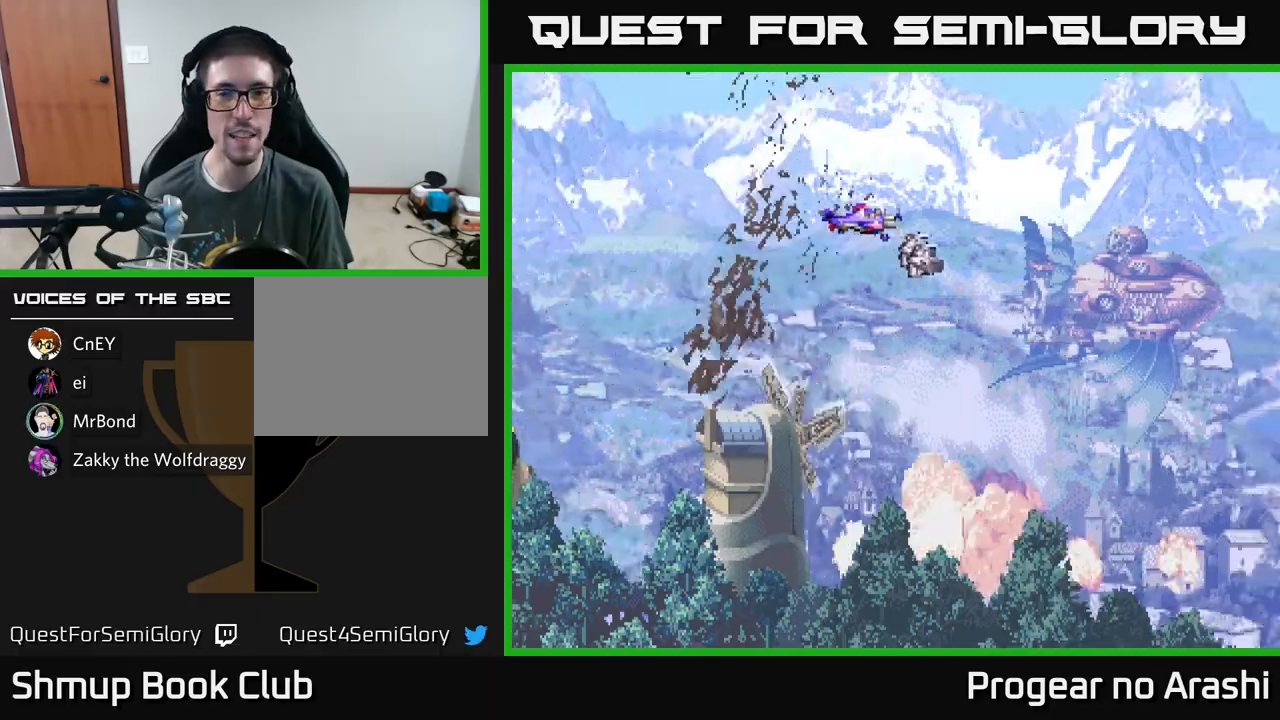
Gameplay with a controller (Xbox layout); each line is a JSON object with the inputs held at the frame after it. "events" lists button and stick changes between this image and that frame as [ms after this image, input, new state], when the widget could be followed in between. Not read: right_stick.
{"buttons": [], "left_stick": "center", "events": []}
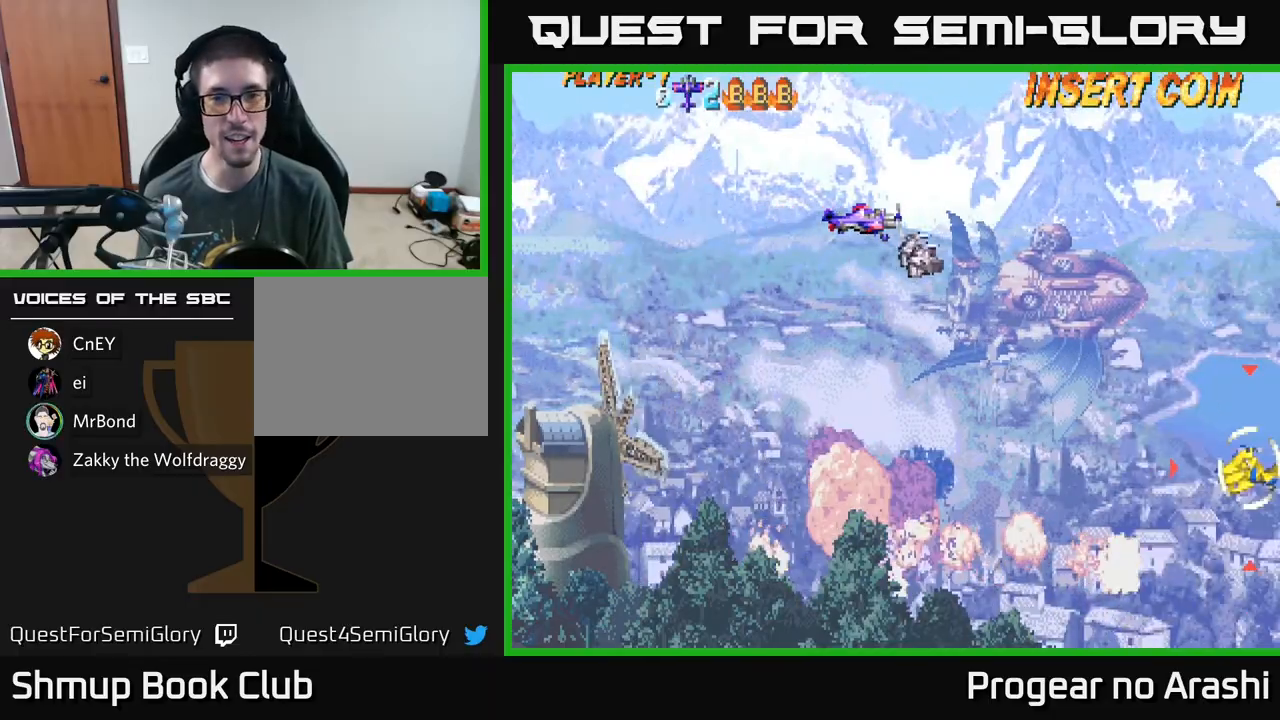
{"buttons": ["X", "DPAD_DOWN", "DPAD_RIGHT"], "left_stick": "center", "events": [[50, "DPAD_LEFT", "down"], [267, "DPAD_LEFT", "up"], [283, "DPAD_DOWN", "down"], [317, "X", "down"], [500, "DPAD_RIGHT", "down"]]}
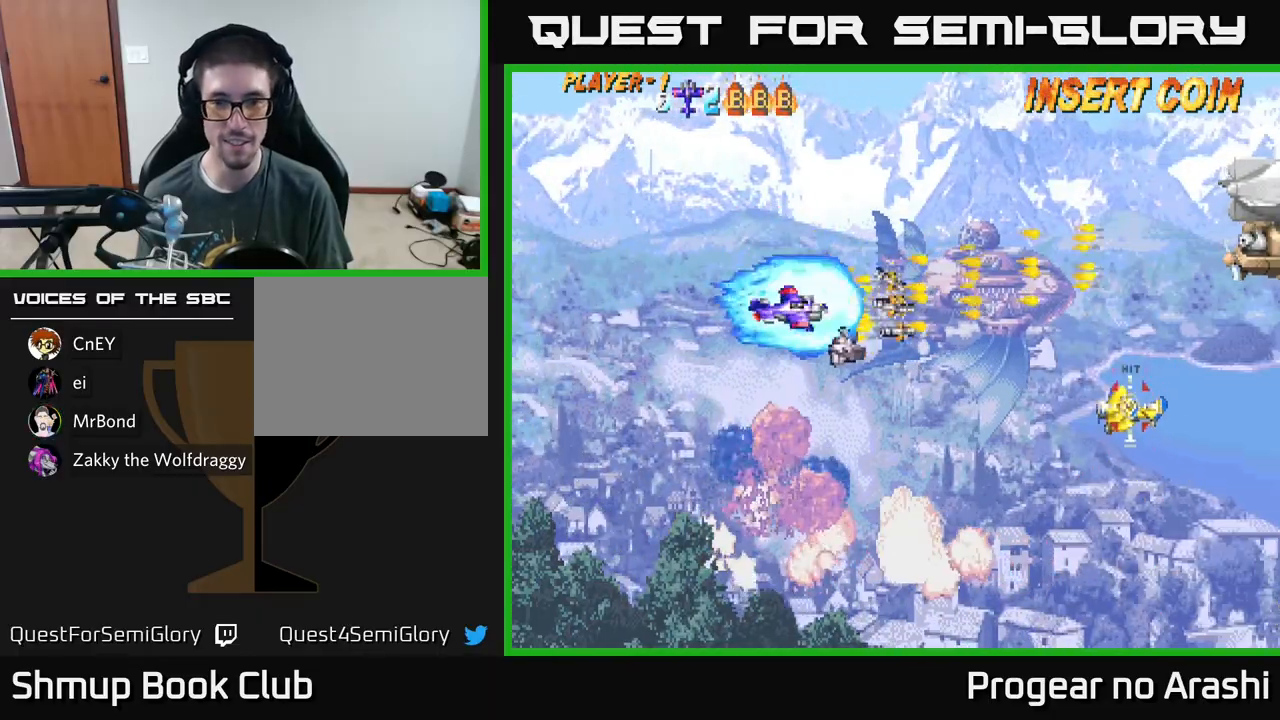
{"buttons": ["X", "DPAD_DOWN"], "left_stick": "center", "events": [[167, "DPAD_RIGHT", "up"]]}
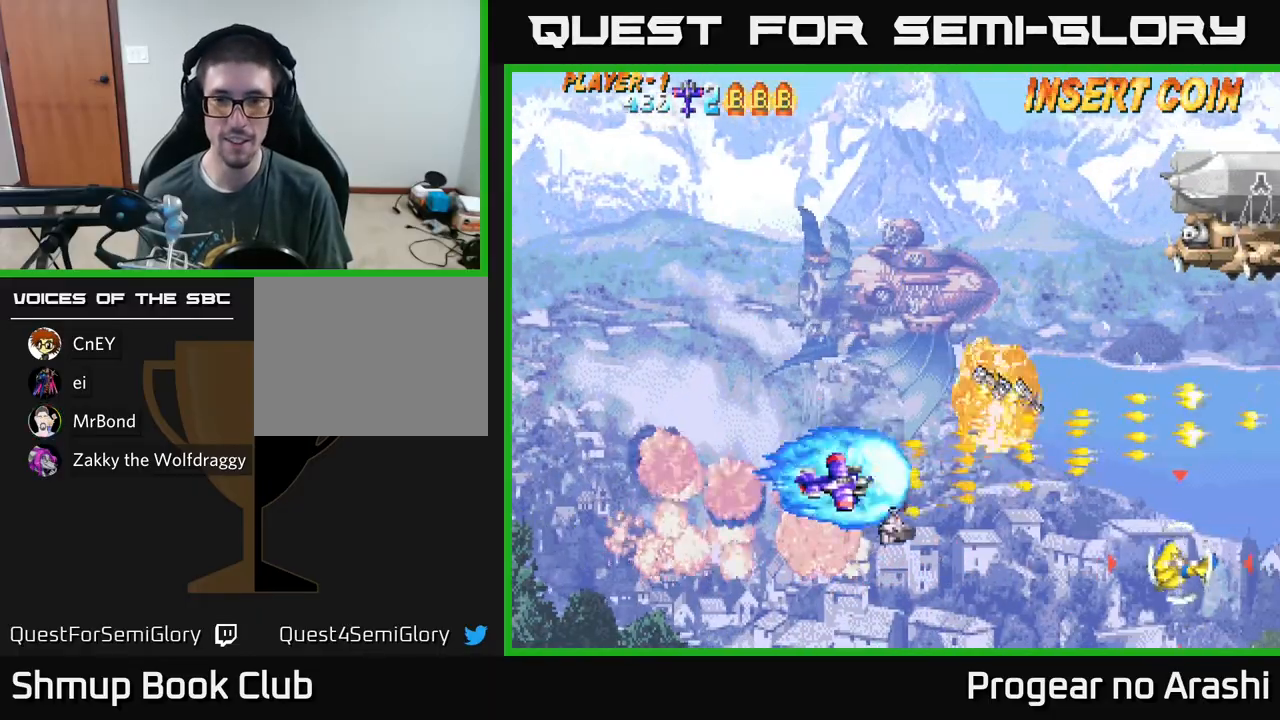
{"buttons": ["DPAD_UP"], "left_stick": "center", "events": [[183, "X", "up"], [350, "DPAD_DOWN", "up"], [417, "DPAD_UP", "down"]]}
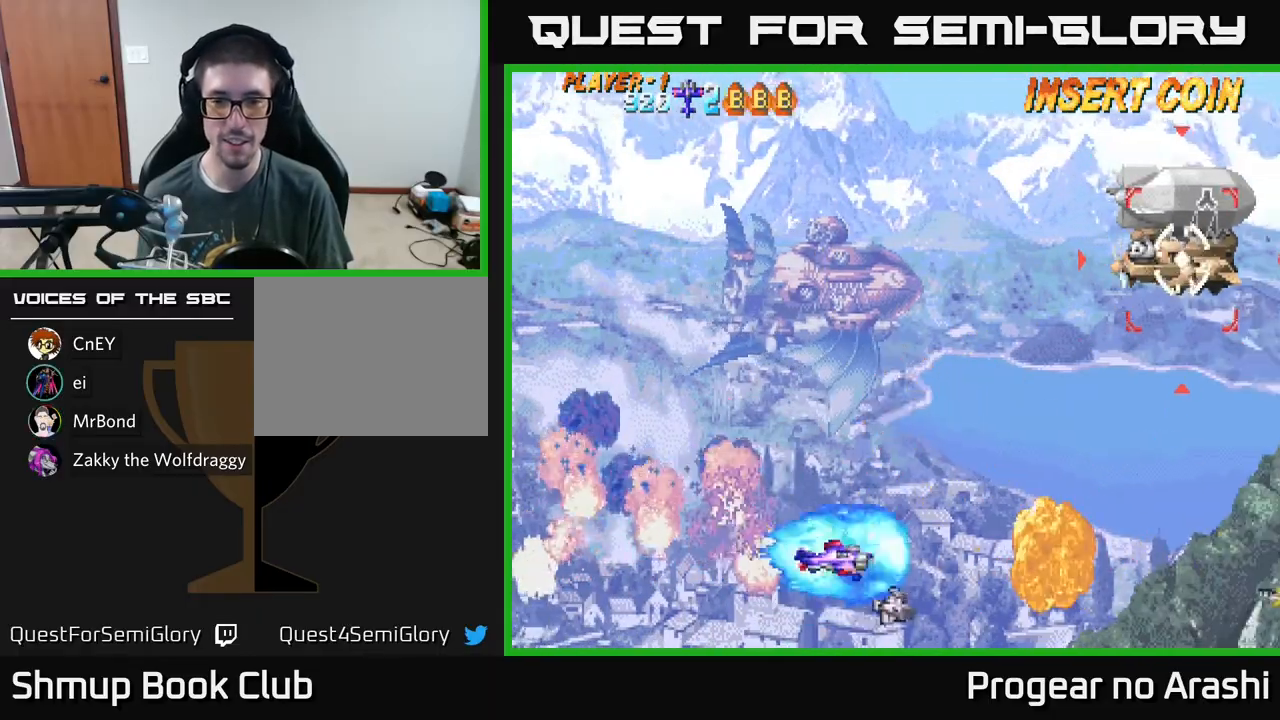
{"buttons": ["X", "DPAD_UP", "DPAD_RIGHT"], "left_stick": "center", "events": [[483, "DPAD_RIGHT", "down"], [500, "X", "down"]]}
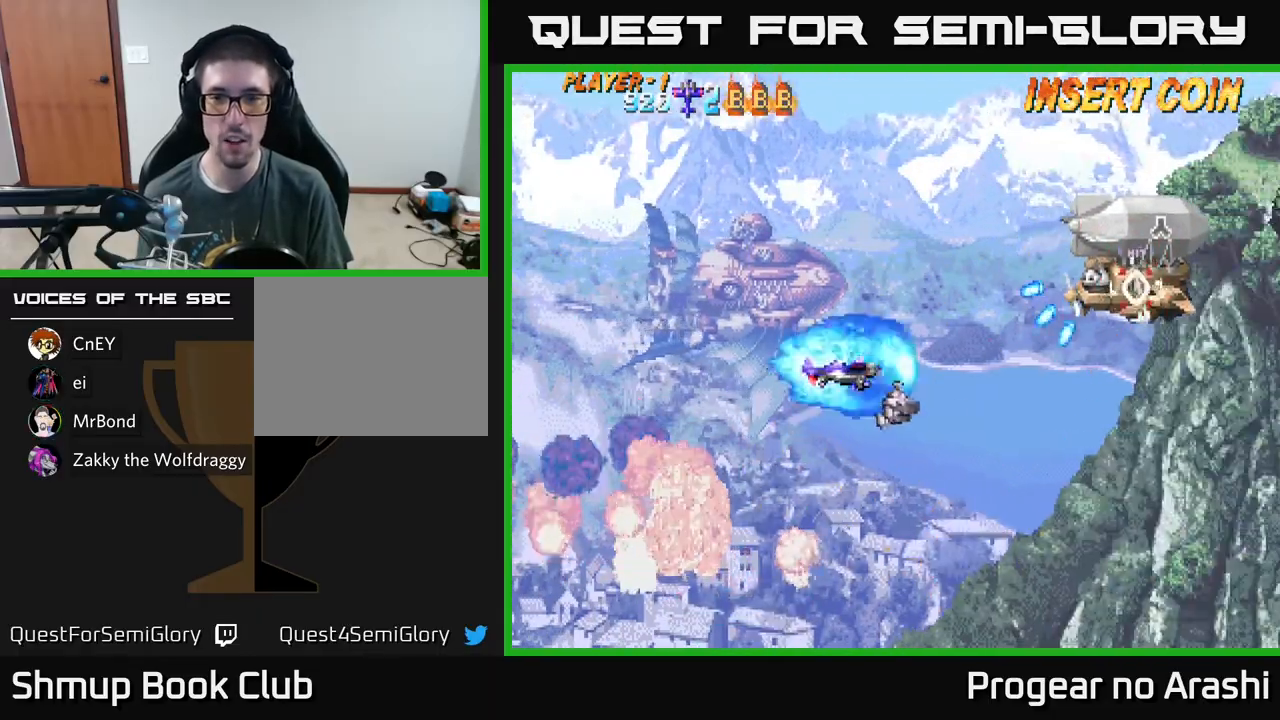
{"buttons": ["X", "DPAD_UP", "DPAD_LEFT"], "left_stick": "center", "events": [[233, "DPAD_RIGHT", "up"], [250, "DPAD_LEFT", "down"]]}
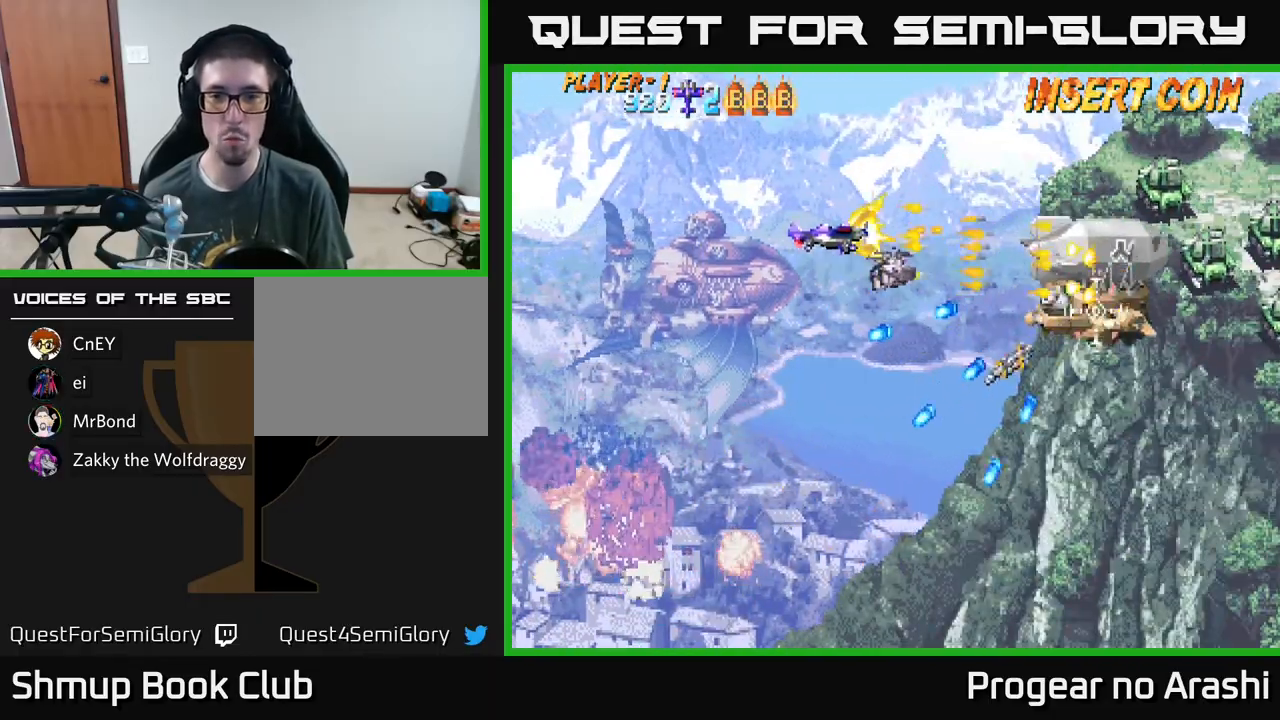
{"buttons": ["A", "DPAD_DOWN"], "left_stick": "center", "events": [[33, "DPAD_LEFT", "up"], [67, "A", "down"], [83, "DPAD_RIGHT", "down"], [83, "X", "up"], [217, "DPAD_UP", "up"], [250, "DPAD_RIGHT", "up"], [267, "DPAD_DOWN", "down"], [300, "DPAD_LEFT", "down"], [467, "DPAD_LEFT", "up"]]}
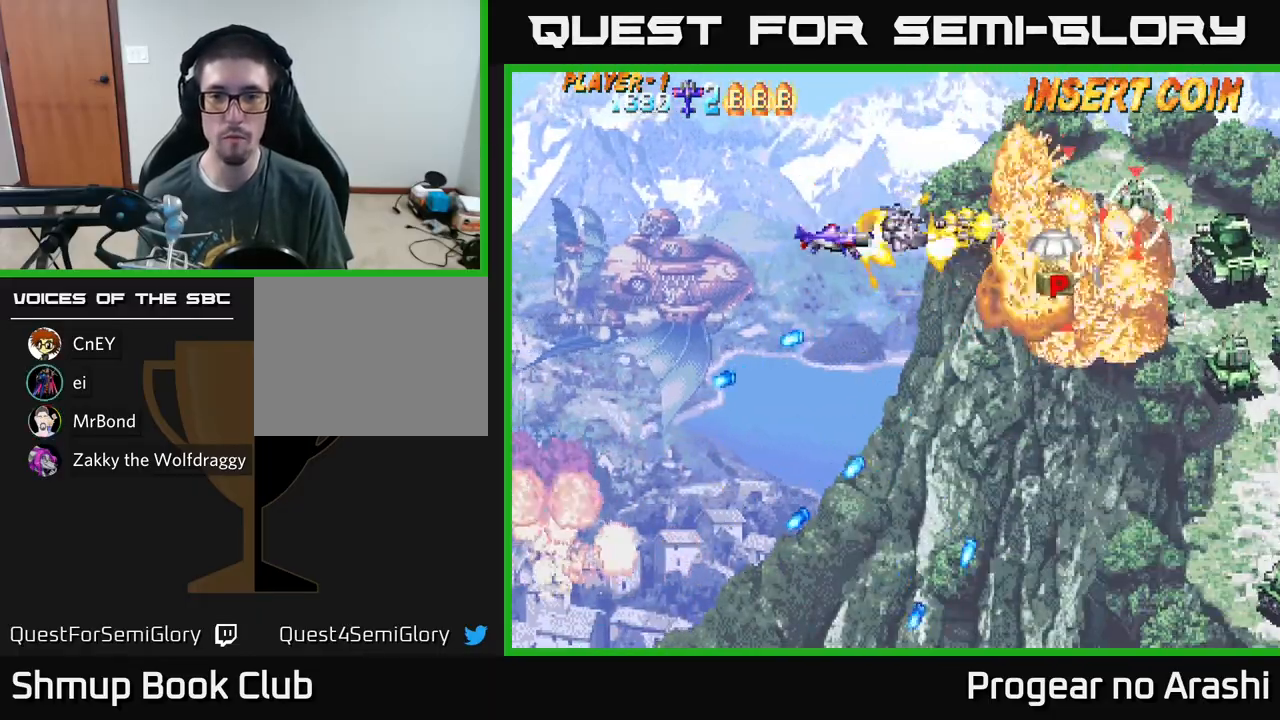
{"buttons": ["X", "DPAD_DOWN"], "left_stick": "center", "events": [[117, "DPAD_RIGHT", "down"], [300, "X", "down"], [333, "A", "up"], [467, "DPAD_RIGHT", "up"]]}
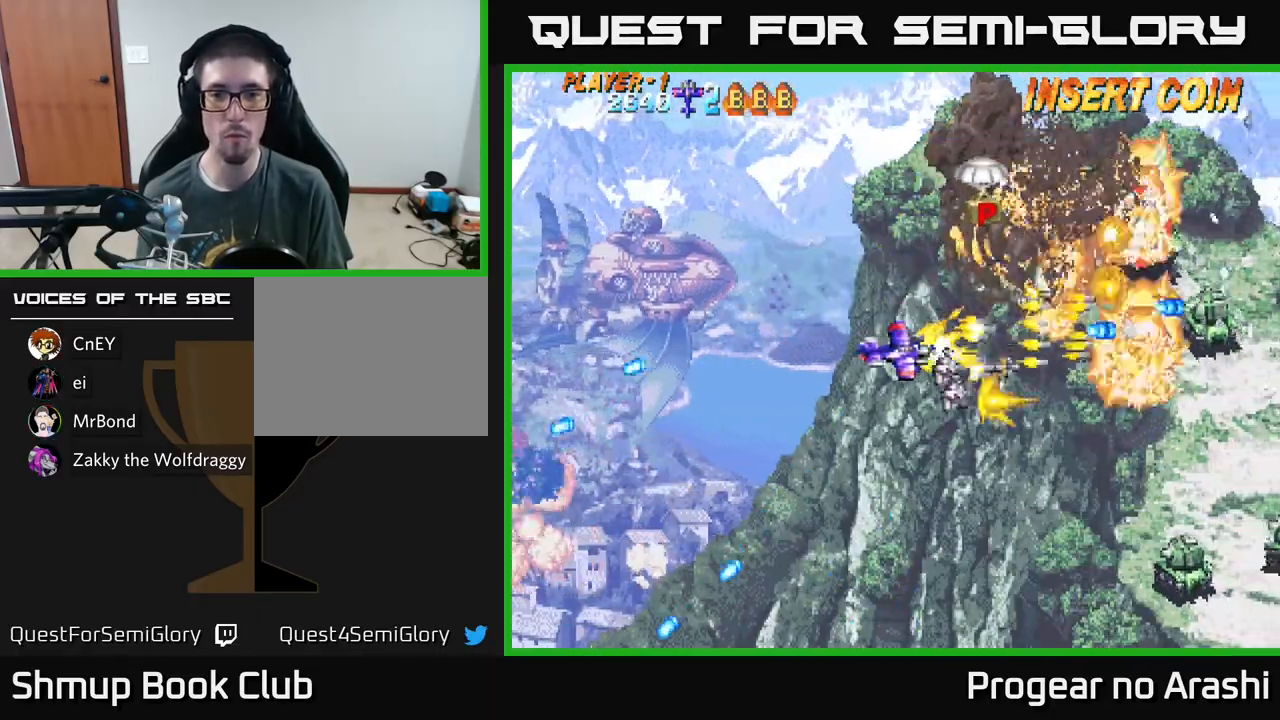
{"buttons": ["X", "DPAD_DOWN", "DPAD_RIGHT"], "left_stick": "center", "events": [[450, "DPAD_RIGHT", "down"]]}
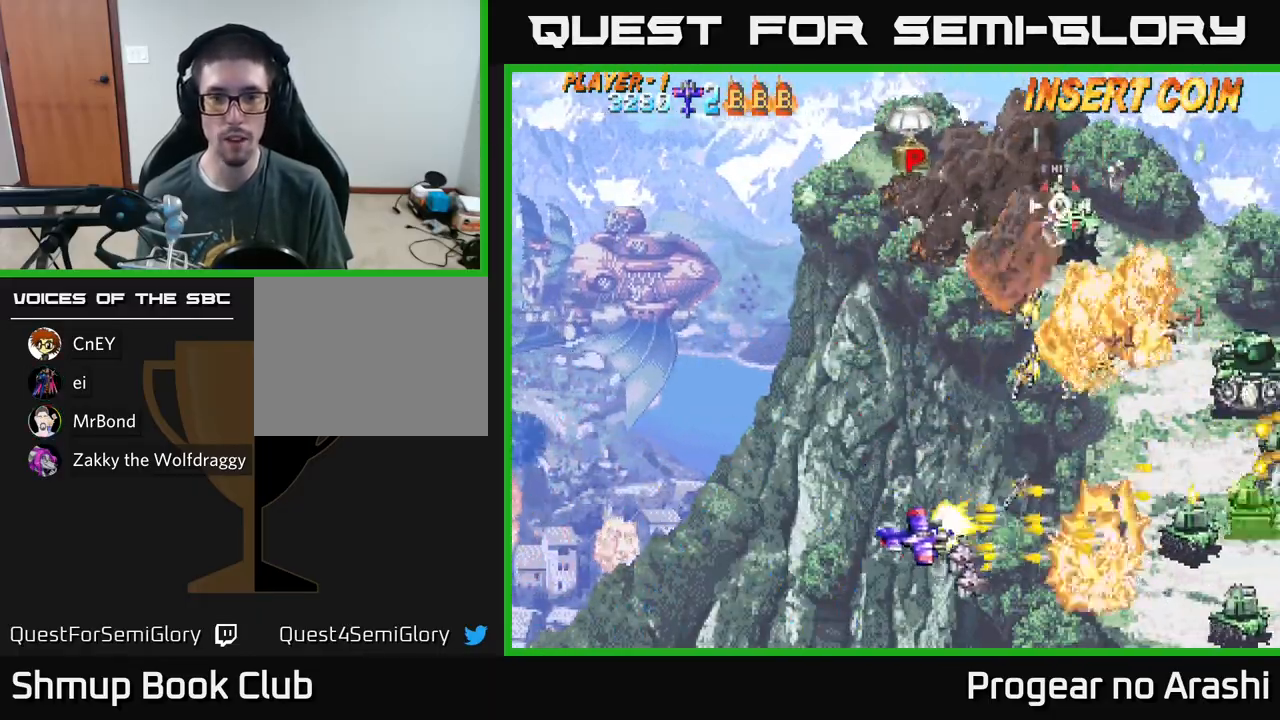
{"buttons": ["A", "DPAD_UP", "DPAD_LEFT"], "left_stick": "center", "events": [[317, "DPAD_DOWN", "up"], [317, "DPAD_RIGHT", "up"], [350, "DPAD_LEFT", "down"], [350, "DPAD_UP", "down"], [367, "A", "down"], [400, "X", "up"]]}
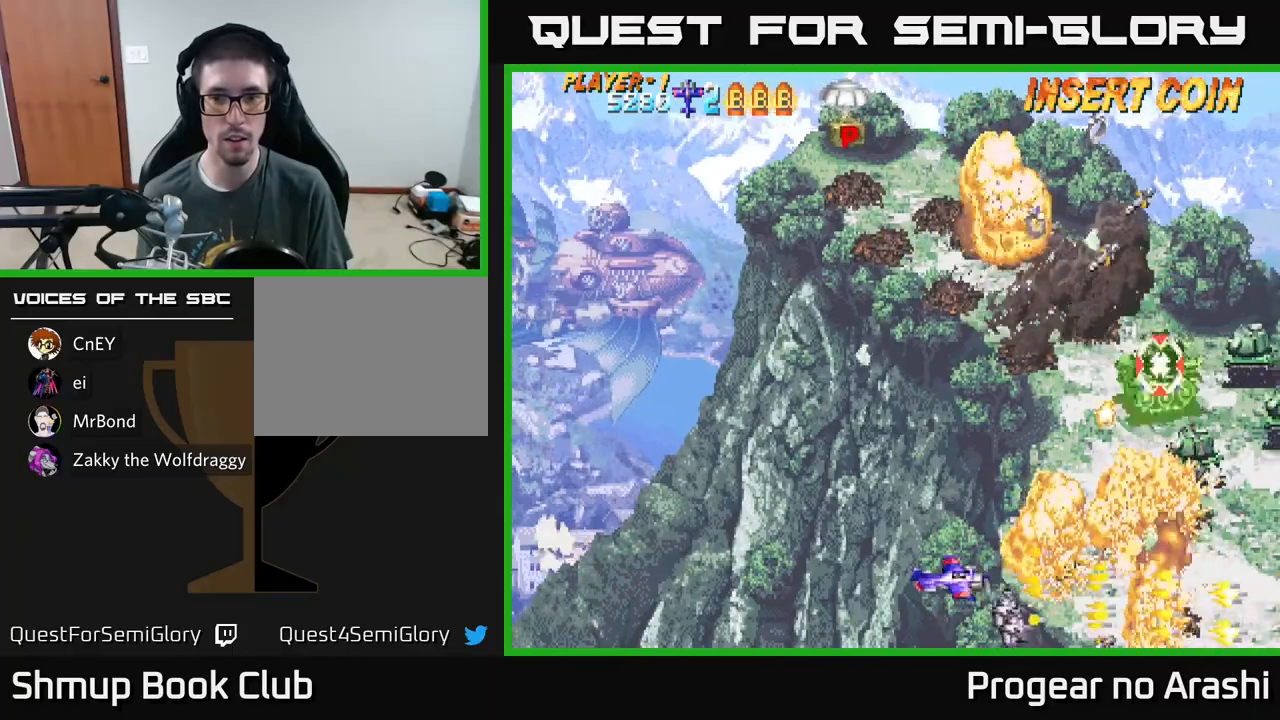
{"buttons": ["DPAD_UP"], "left_stick": "center", "events": [[67, "A", "up"], [500, "DPAD_LEFT", "up"]]}
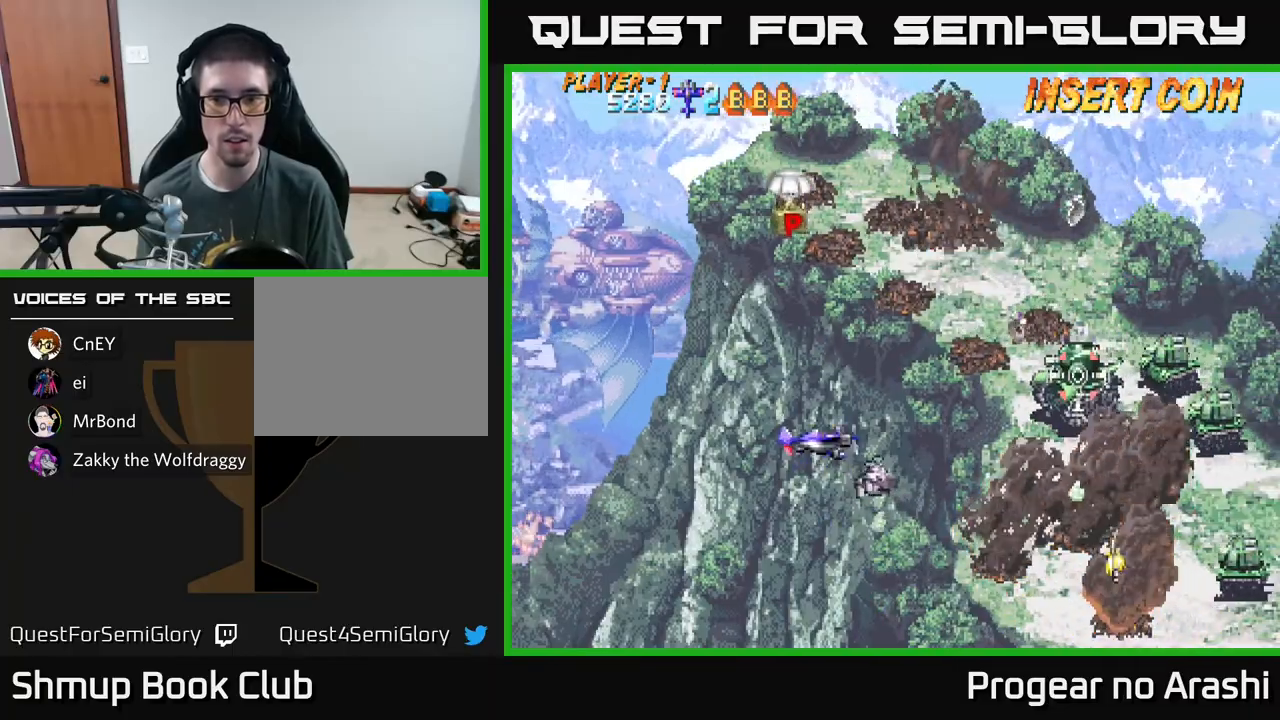
{"buttons": ["X", "DPAD_UP", "DPAD_LEFT"], "left_stick": "center"}
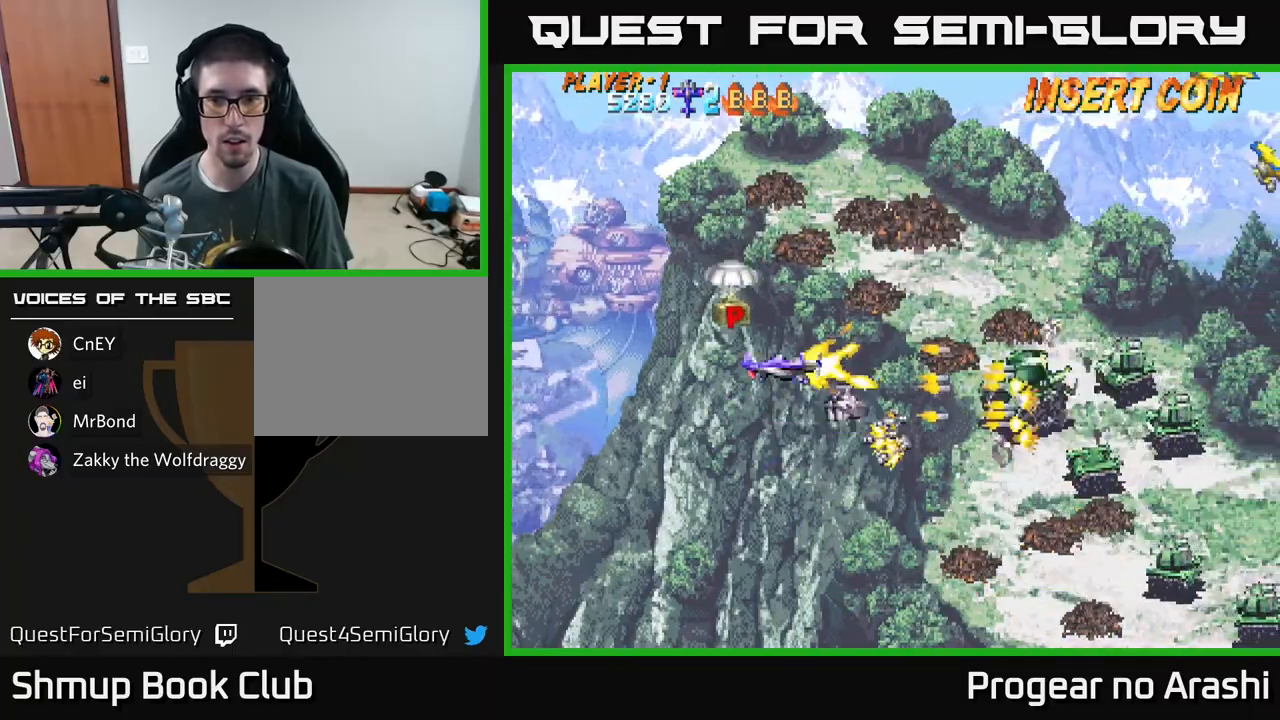
{"buttons": ["A", "DPAD_DOWN", "DPAD_RIGHT"], "left_stick": "center", "events": [[67, "A", "down"], [100, "DPAD_UP", "up"], [117, "X", "up"], [250, "DPAD_DOWN", "down"], [283, "DPAD_LEFT", "up"], [483, "DPAD_RIGHT", "down"]]}
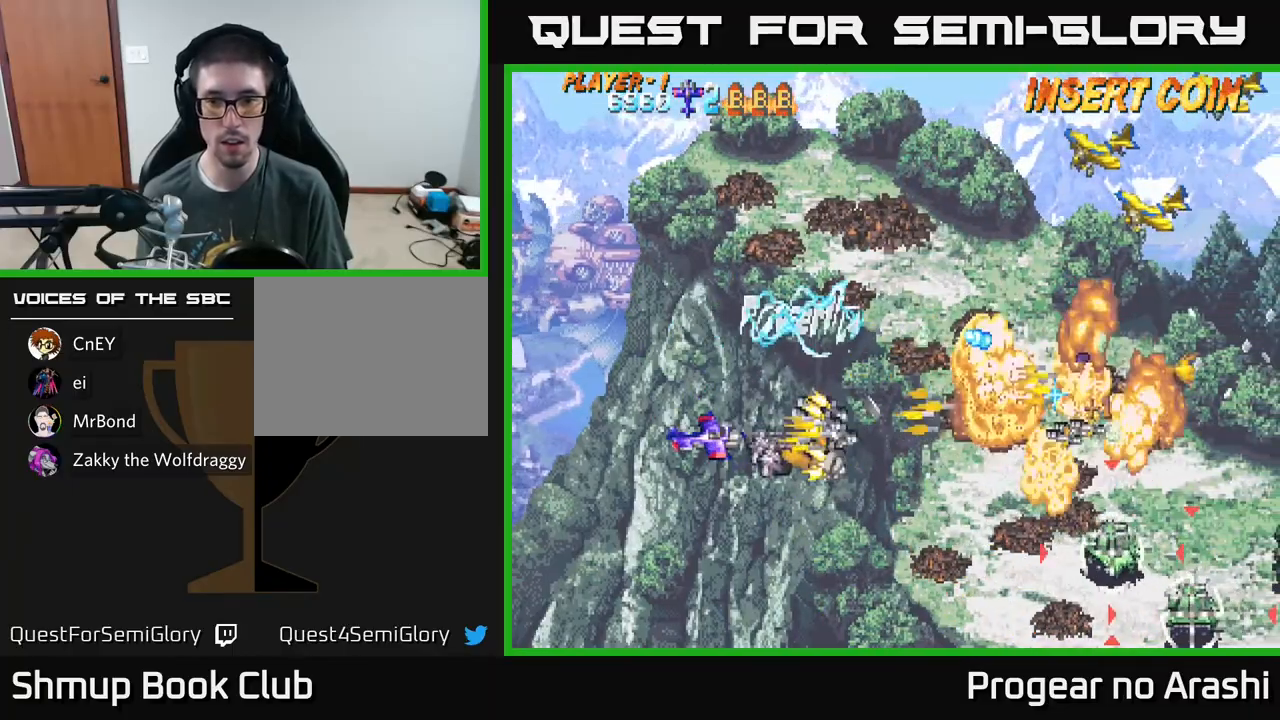
{"buttons": ["X", "DPAD_UP"], "left_stick": "center", "events": [[50, "DPAD_DOWN", "up"], [50, "DPAD_RIGHT", "up"], [100, "DPAD_UP", "down"], [100, "X", "down"], [117, "A", "up"], [283, "DPAD_LEFT", "down"], [417, "DPAD_LEFT", "up"]]}
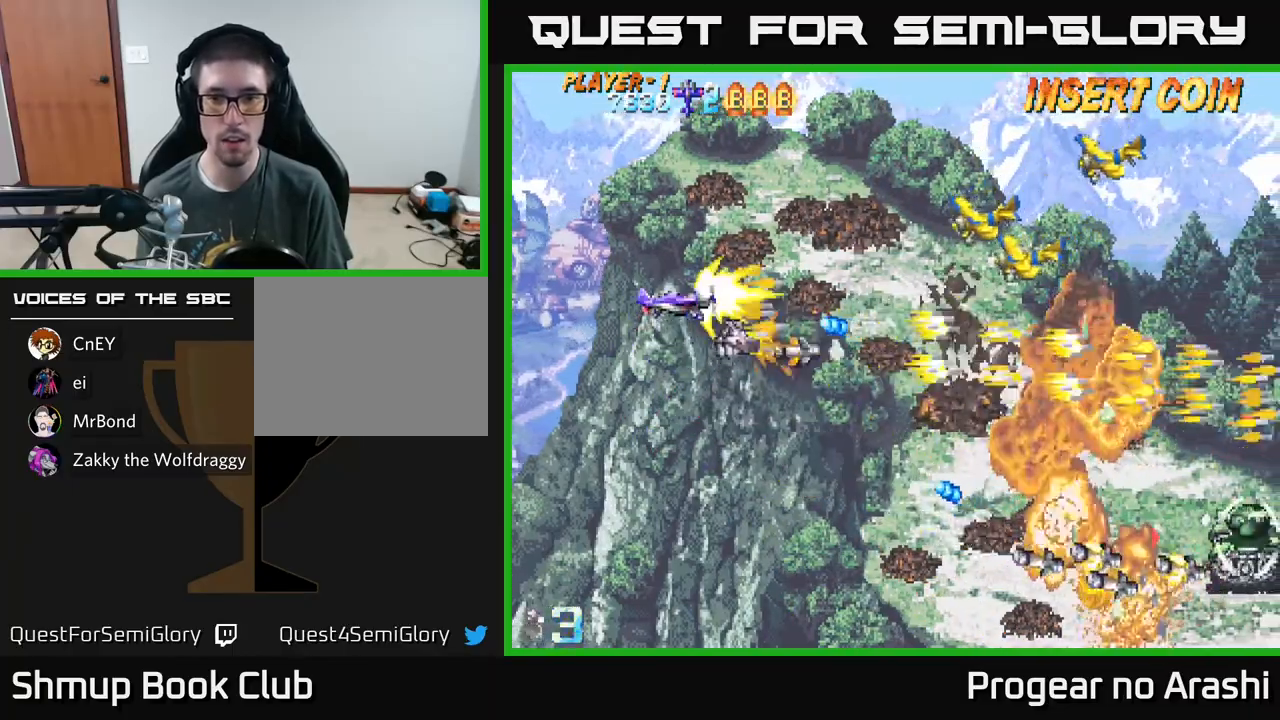
{"buttons": ["A"], "left_stick": "center", "events": [[167, "DPAD_RIGHT", "down"], [417, "A", "down"], [450, "X", "up"], [467, "DPAD_RIGHT", "up"], [500, "DPAD_UP", "up"]]}
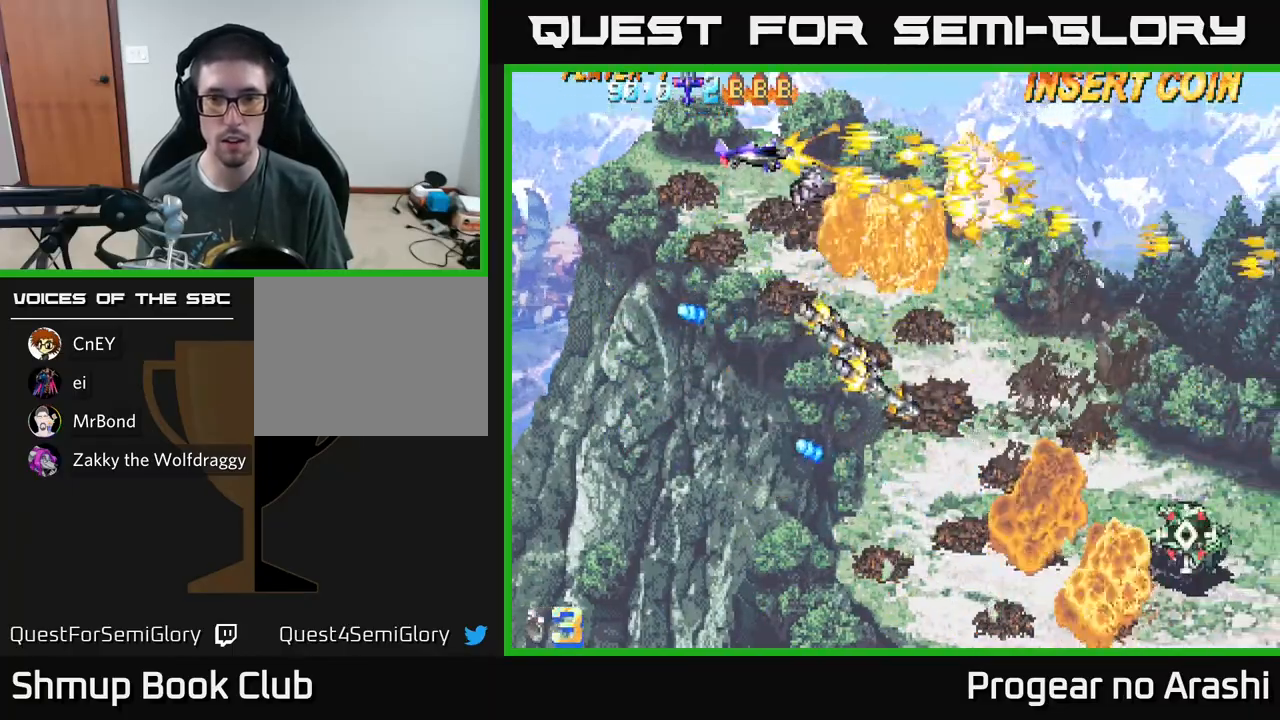
{"buttons": ["DPAD_DOWN", "DPAD_RIGHT"], "left_stick": "center", "events": [[33, "DPAD_DOWN", "down"], [400, "A", "up"], [500, "DPAD_RIGHT", "down"]]}
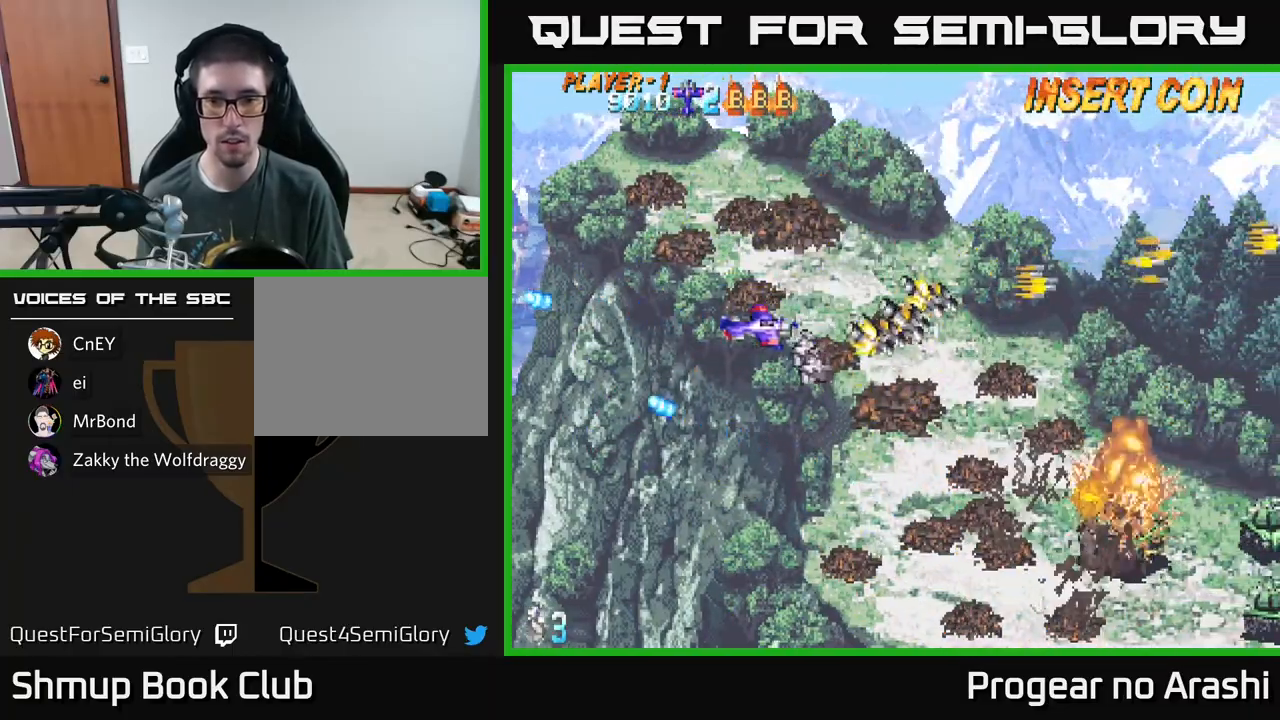
{"buttons": [], "left_stick": "center", "events": [[233, "DPAD_RIGHT", "up"], [500, "DPAD_DOWN", "up"]]}
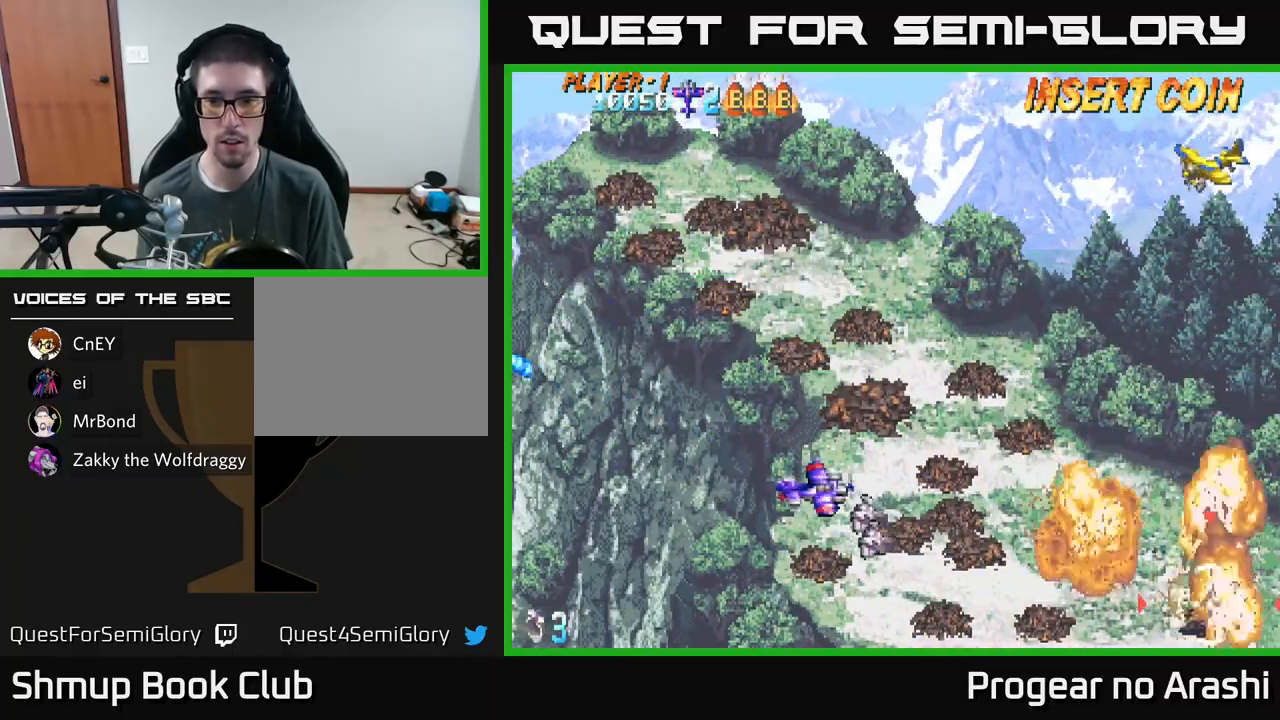
{"buttons": ["DPAD_UP"], "left_stick": "center", "events": [[333, "DPAD_UP", "down"], [383, "DPAD_LEFT", "down"], [417, "DPAD_LEFT", "up"]]}
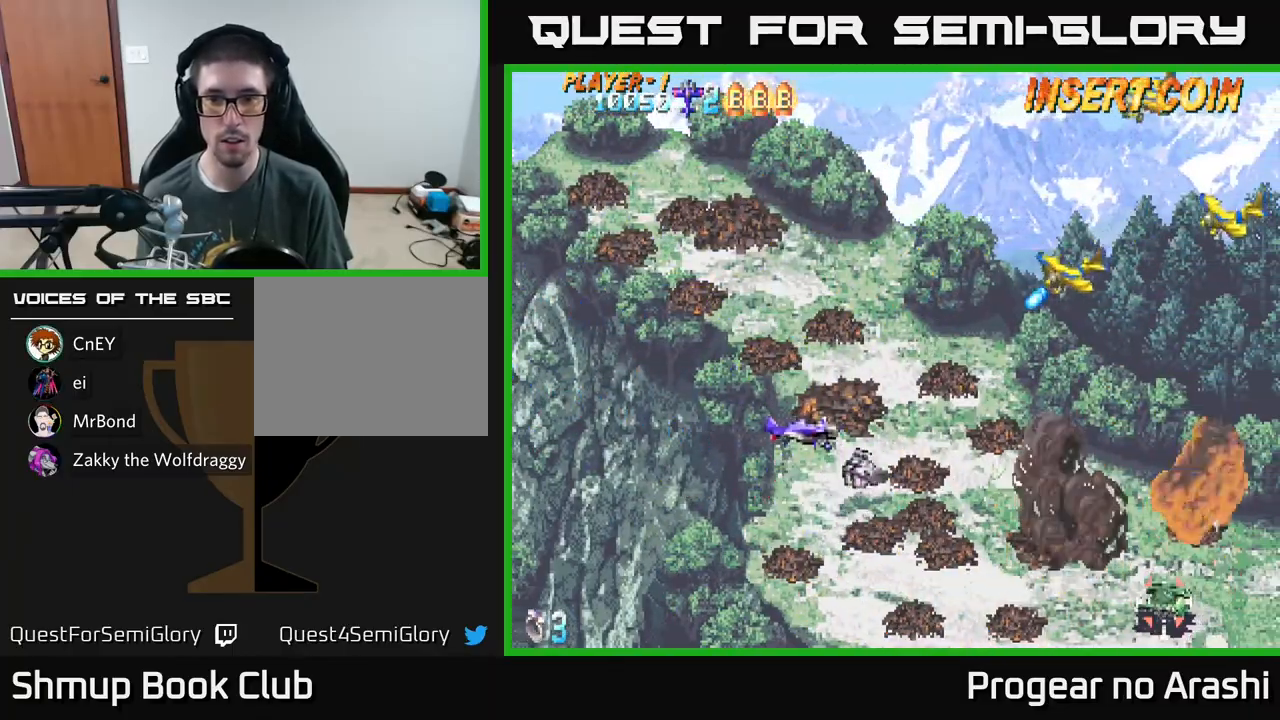
{"buttons": ["DPAD_DOWN"], "left_stick": "center", "events": [[133, "DPAD_LEFT", "down"], [350, "DPAD_UP", "up"], [417, "DPAD_DOWN", "down"], [483, "DPAD_LEFT", "up"]]}
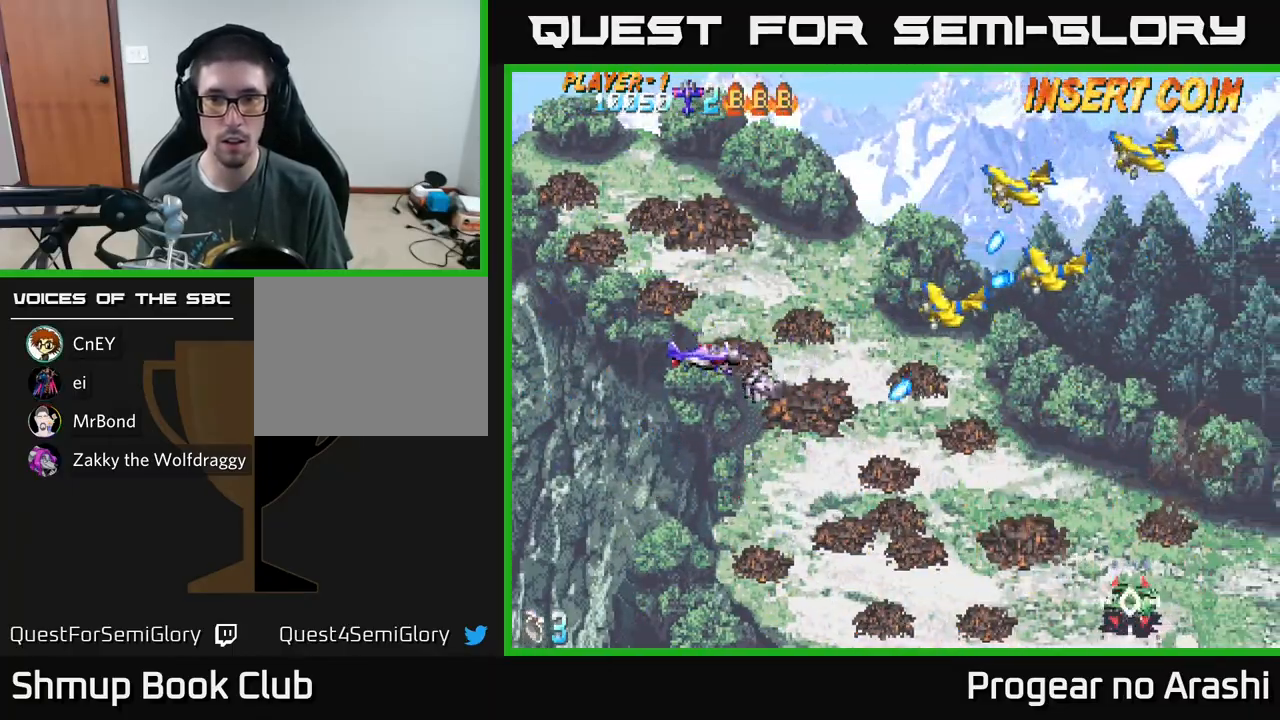
{"buttons": ["X", "DPAD_UP"], "left_stick": "center", "events": [[33, "DPAD_DOWN", "up"], [50, "DPAD_UP", "down"], [183, "DPAD_UP", "up"], [217, "DPAD_RIGHT", "down"], [233, "X", "down"], [267, "DPAD_RIGHT", "up"], [300, "DPAD_UP", "down"], [350, "DPAD_LEFT", "down"], [433, "DPAD_LEFT", "up"]]}
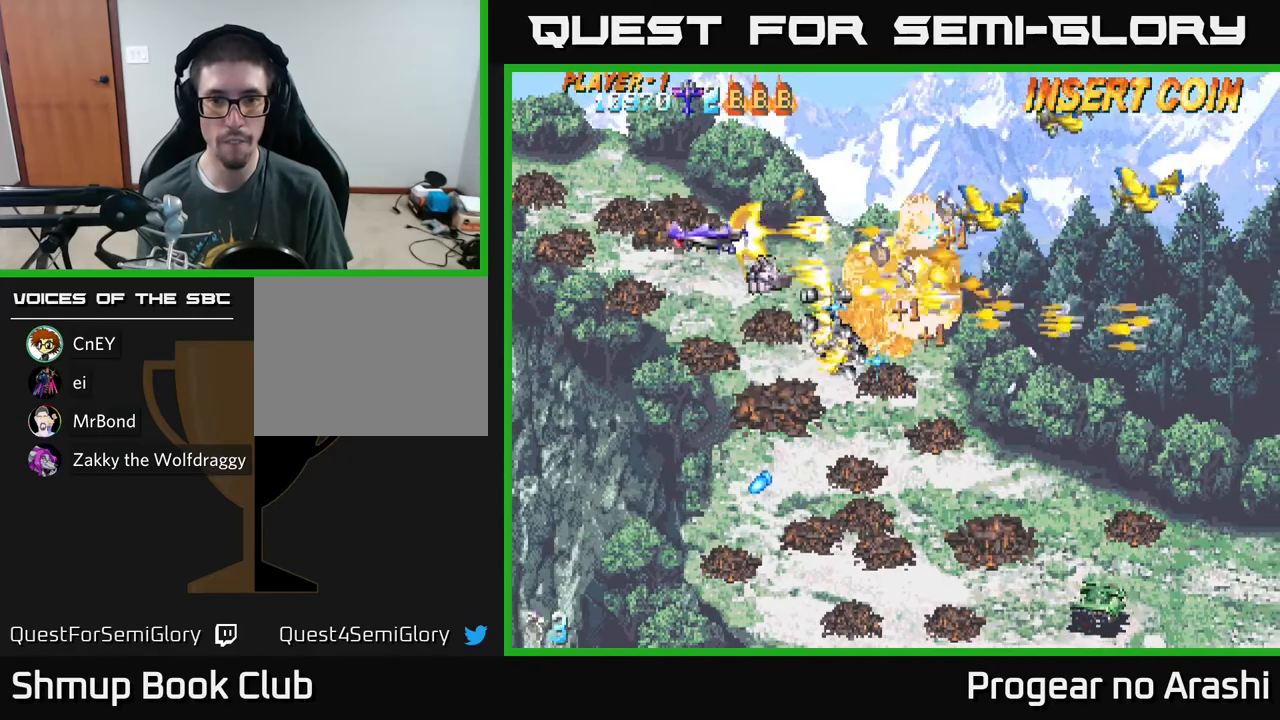
{"buttons": ["A", "DPAD_DOWN", "DPAD_LEFT"], "left_stick": "center", "events": [[400, "A", "down"], [433, "X", "up"], [450, "DPAD_LEFT", "down"], [450, "DPAD_UP", "up"], [483, "DPAD_DOWN", "down"]]}
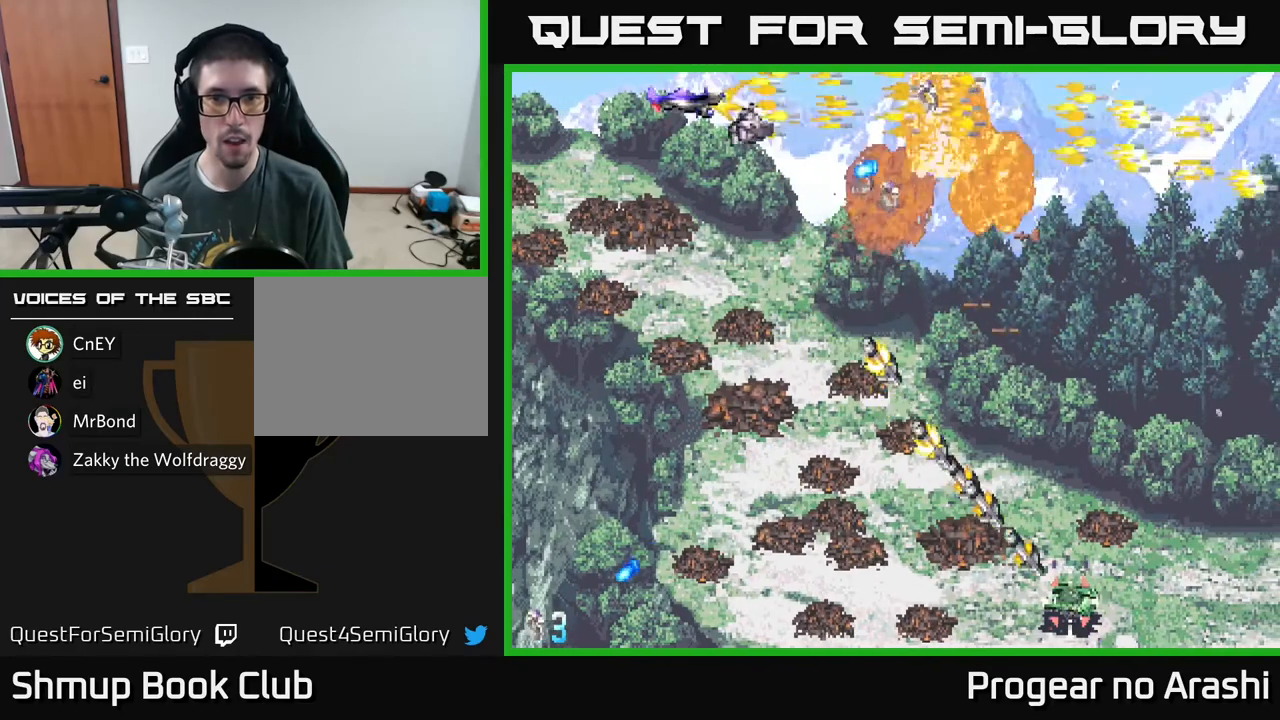
{"buttons": ["DPAD_DOWN", "DPAD_RIGHT"], "left_stick": "center", "events": [[133, "DPAD_DOWN", "up"], [167, "DPAD_UP", "down"], [233, "DPAD_LEFT", "up"], [250, "DPAD_RIGHT", "down"], [267, "DPAD_UP", "up"], [433, "A", "up"], [450, "DPAD_DOWN", "down"]]}
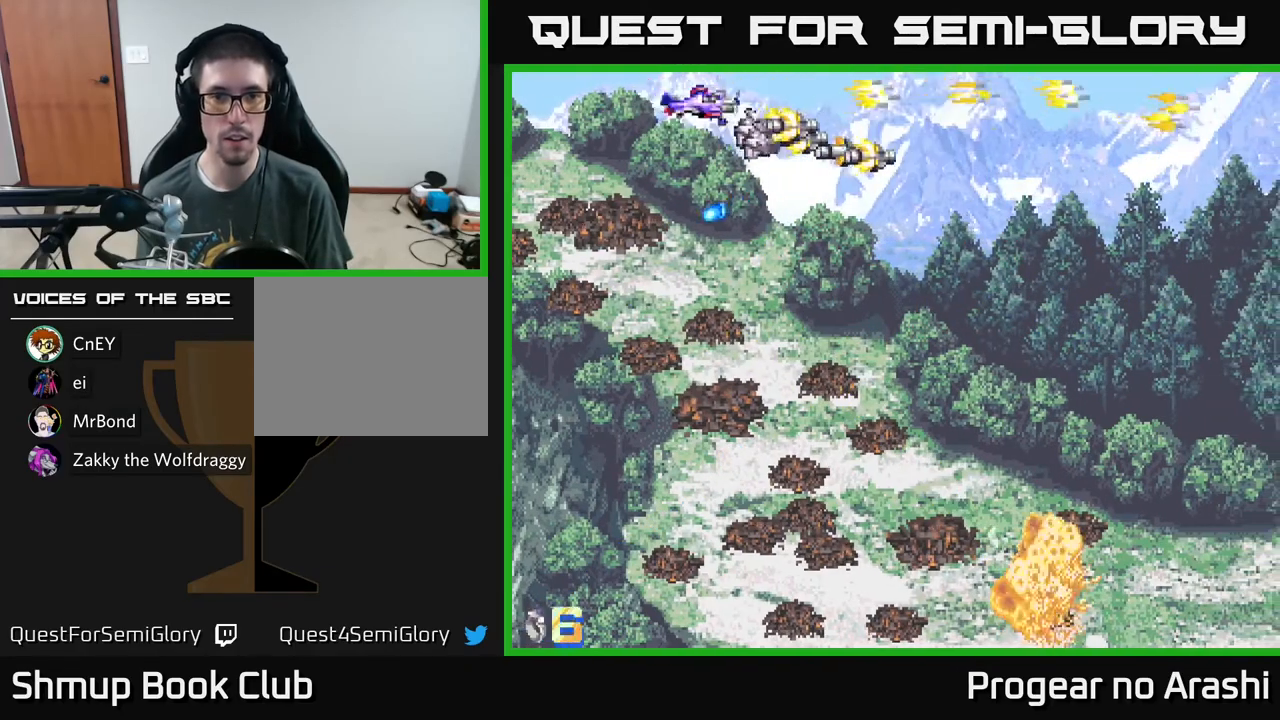
{"buttons": ["DPAD_DOWN", "DPAD_RIGHT"], "left_stick": "center", "events": [[300, "DPAD_RIGHT", "up"], [450, "DPAD_RIGHT", "down"]]}
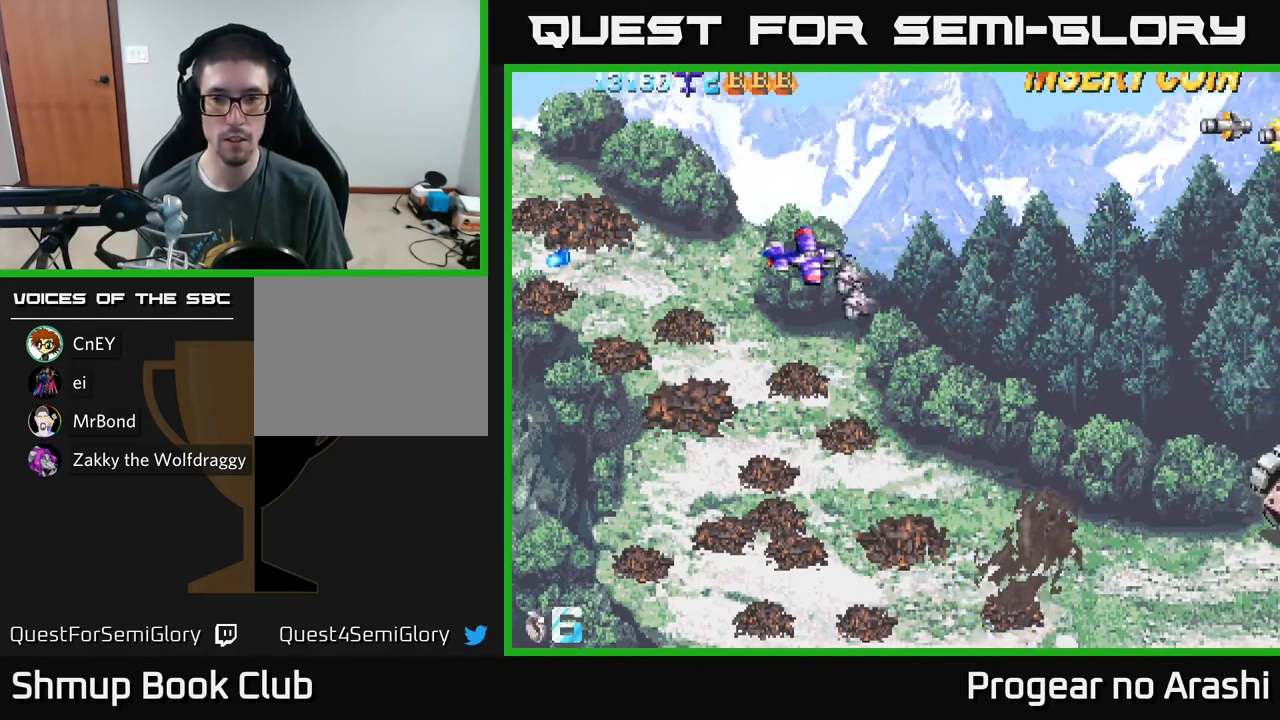
{"buttons": [], "left_stick": "center", "events": [[300, "DPAD_RIGHT", "up"], [433, "DPAD_DOWN", "up"]]}
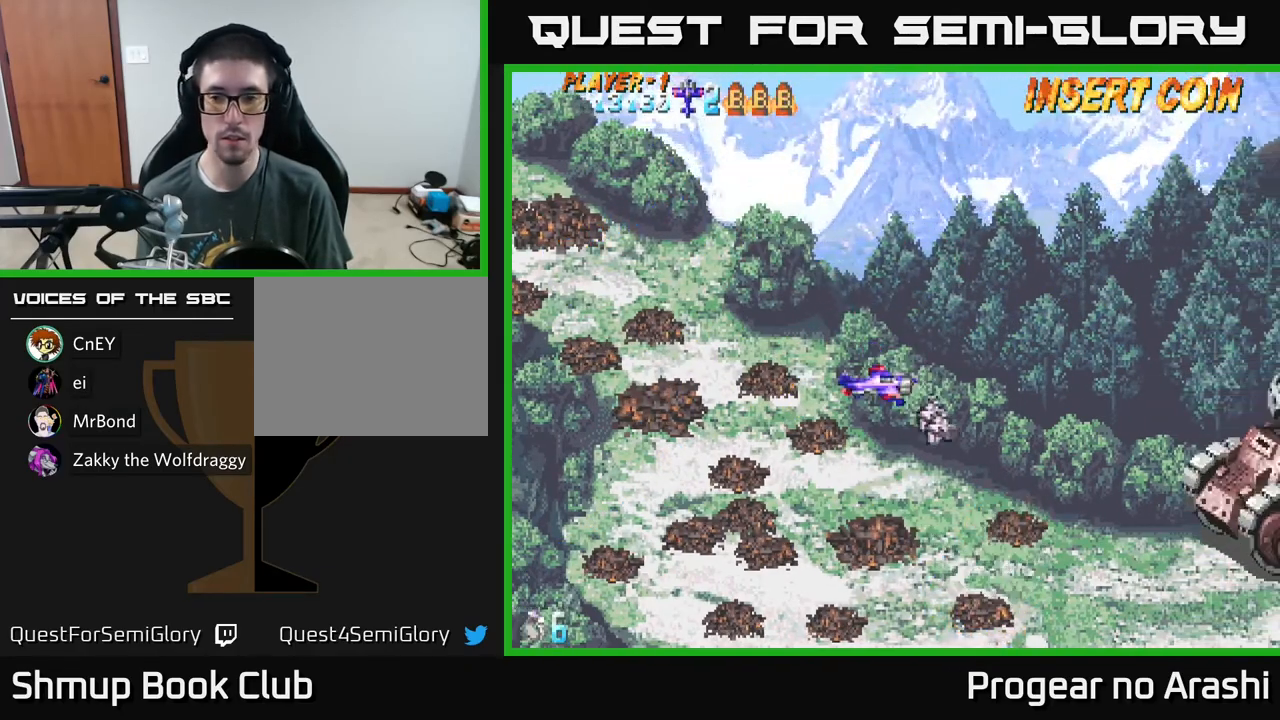
{"buttons": ["X", "DPAD_LEFT"], "left_stick": "center", "events": [[17, "DPAD_DOWN", "down"], [67, "DPAD_RIGHT", "down"], [133, "X", "down"], [250, "DPAD_DOWN", "up"], [383, "DPAD_RIGHT", "up"], [467, "DPAD_LEFT", "down"]]}
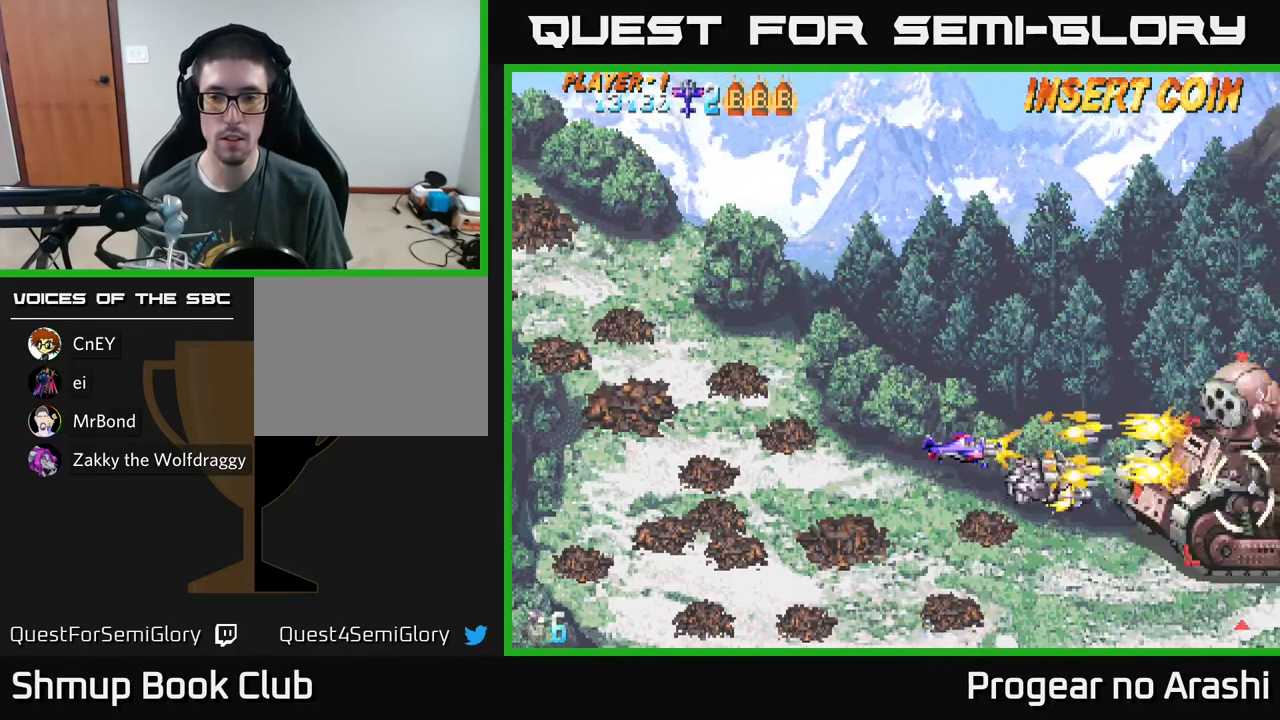
{"buttons": [], "left_stick": "center", "events": [[417, "X", "up"], [433, "DPAD_LEFT", "up"]]}
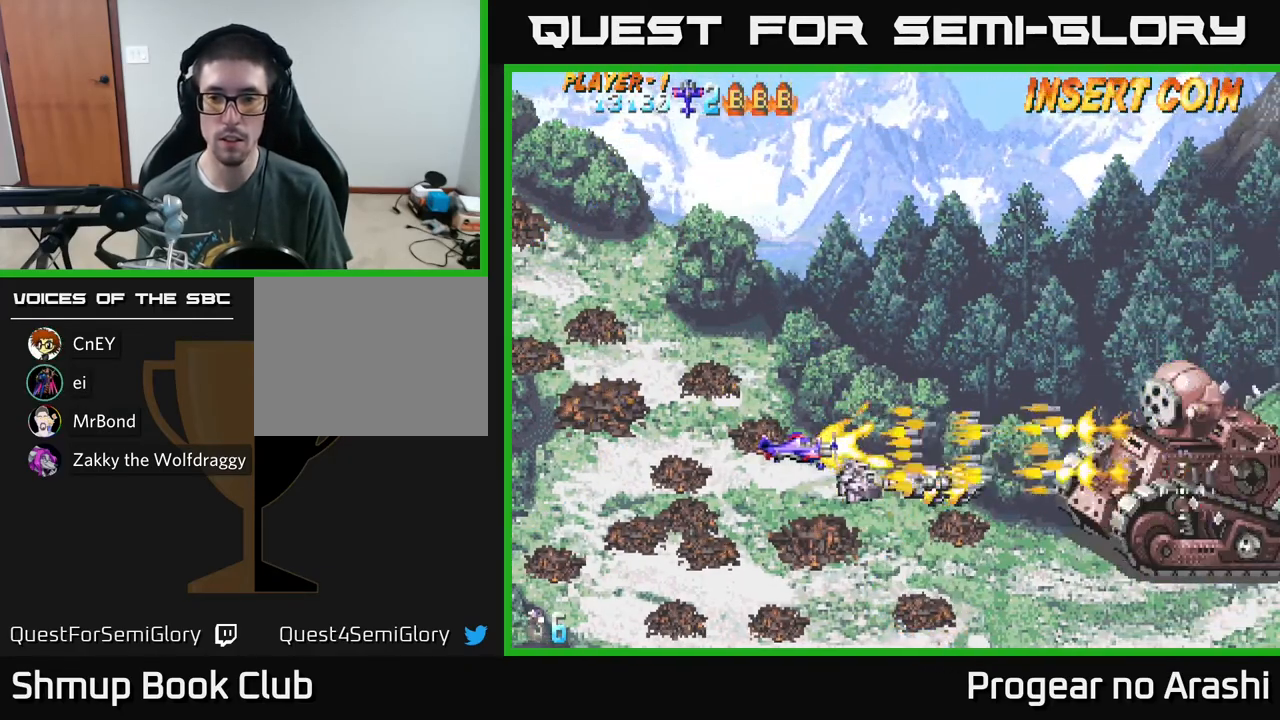
{"buttons": [], "left_stick": "center", "events": []}
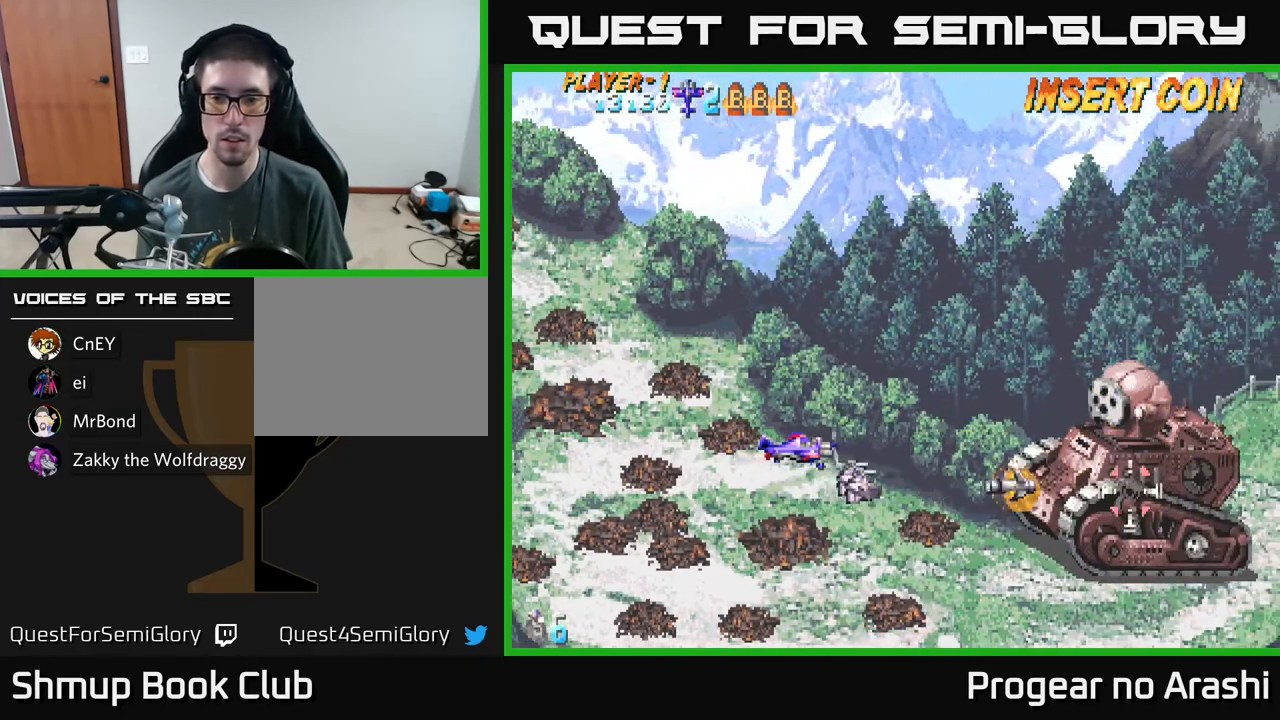
{"buttons": [], "left_stick": "center", "events": []}
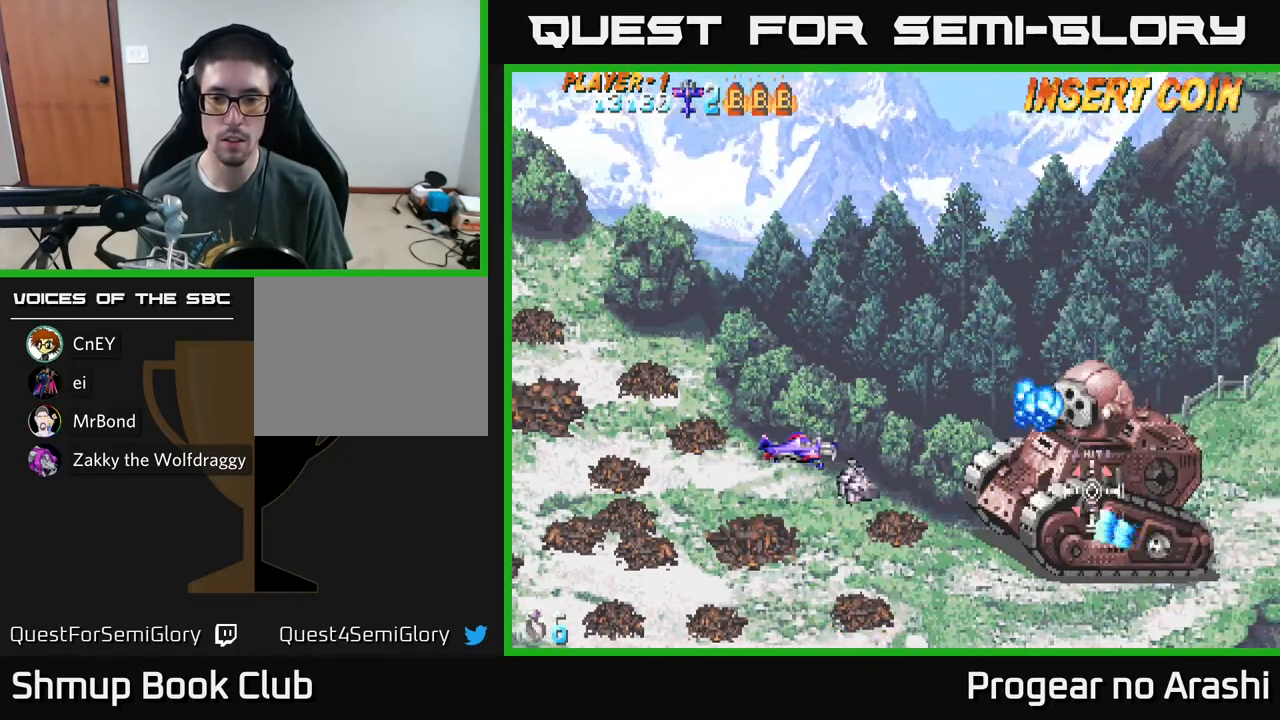
{"buttons": ["A", "DPAD_LEFT"], "left_stick": "center", "events": [[133, "A", "down"], [317, "DPAD_LEFT", "down"]]}
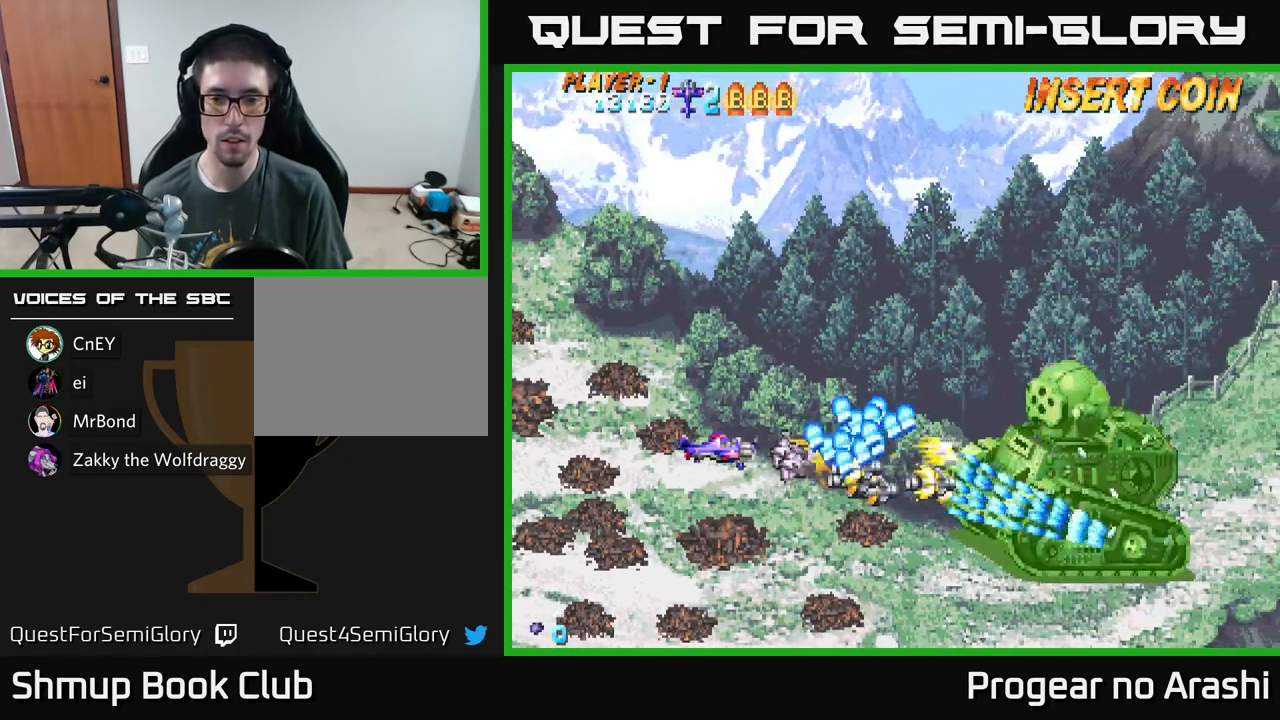
{"buttons": ["X", "DPAD_UP", "DPAD_RIGHT"], "left_stick": "center", "events": [[67, "DPAD_UP", "down"], [133, "A", "up"], [133, "X", "down"], [333, "DPAD_LEFT", "up"], [383, "DPAD_RIGHT", "down"]]}